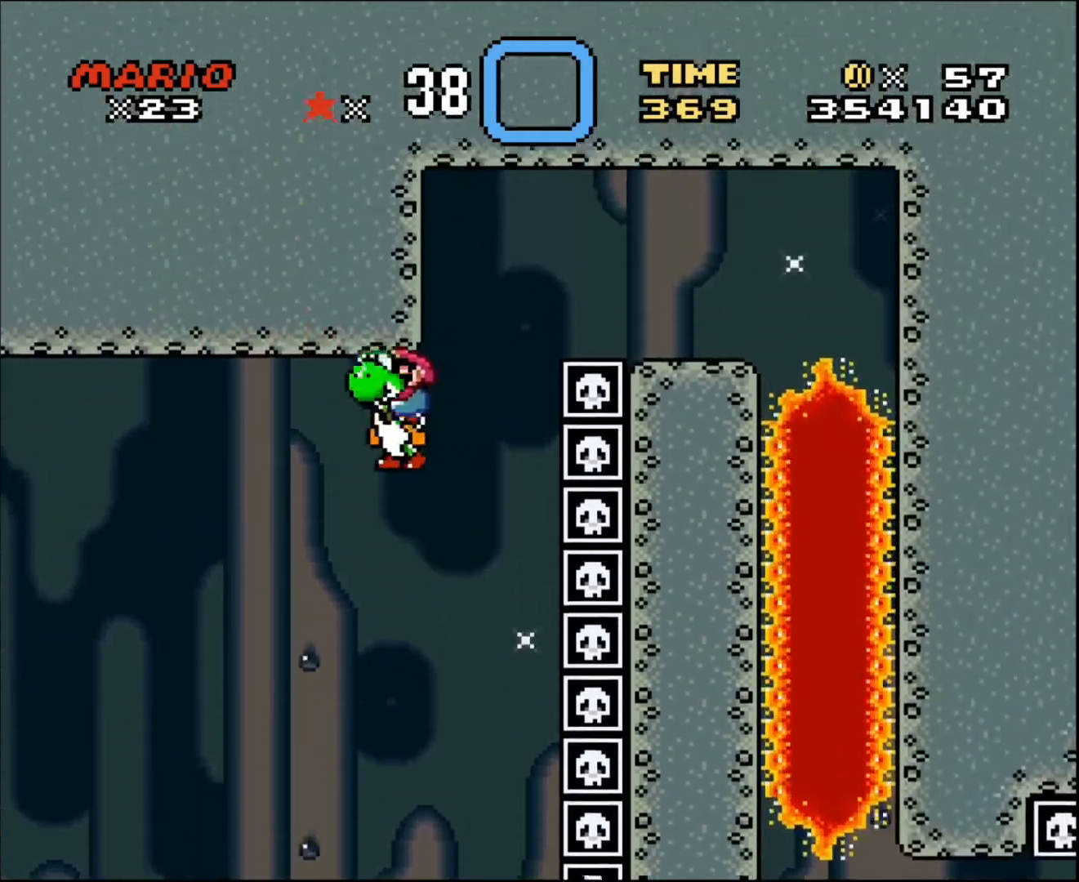
Gameplay with a controller; each line is a JSON object with the inputs held at the frame after it. "events" lists button and stick changes between this image and that frame as [ms after this image, input, new state], when the widget could be followed in between. Not read: A B CIRCLE CROSS L3 R3 SQUARE TRIANGLE X Y.
{"buttons": [], "events": [[34, "DPAD_RIGHT", "down"], [100, "DPAD_RIGHT", "up"], [267, "DPAD_LEFT", "down"], [401, "DPAD_LEFT", "up"]]}
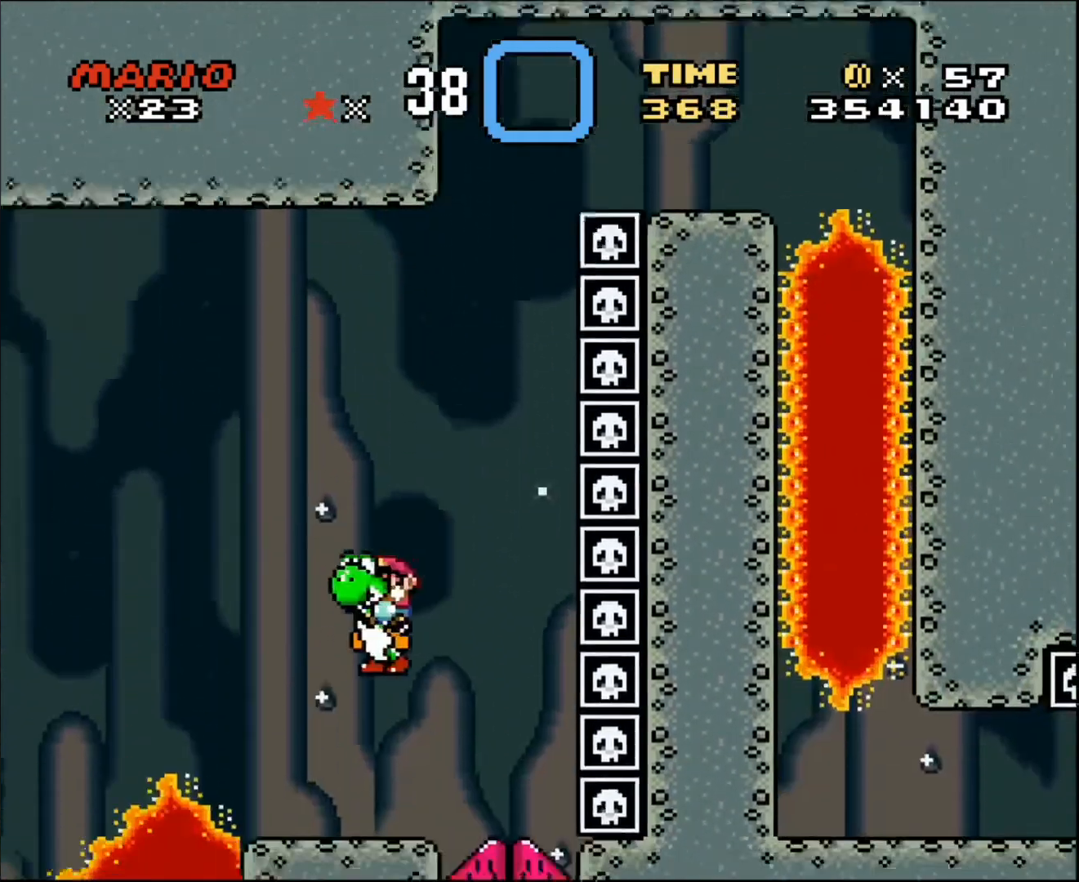
{"buttons": [], "events": [[133, "DPAD_RIGHT", "down"], [167, "DPAD_RIGHT", "up"]]}
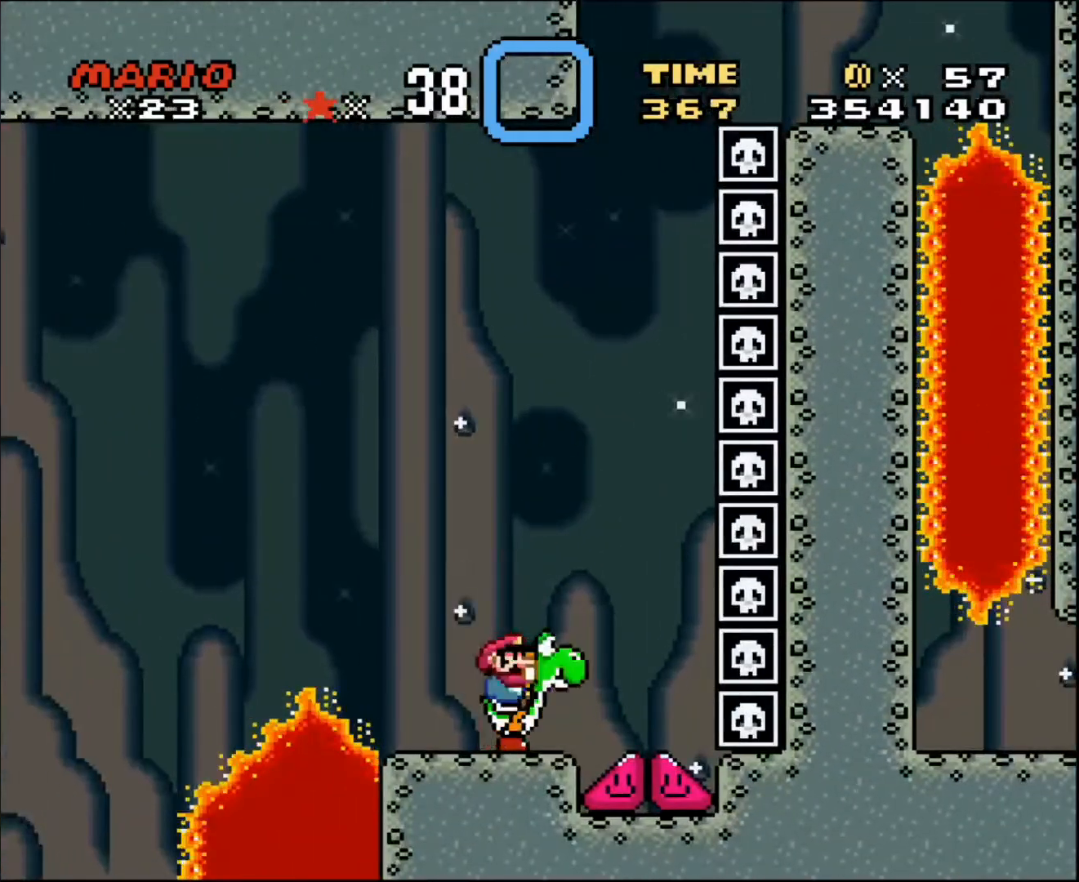
{"buttons": [], "events": [[100, "DPAD_LEFT", "down"], [267, "DPAD_LEFT", "up"], [367, "DPAD_RIGHT", "down"], [401, "DPAD_RIGHT", "up"]]}
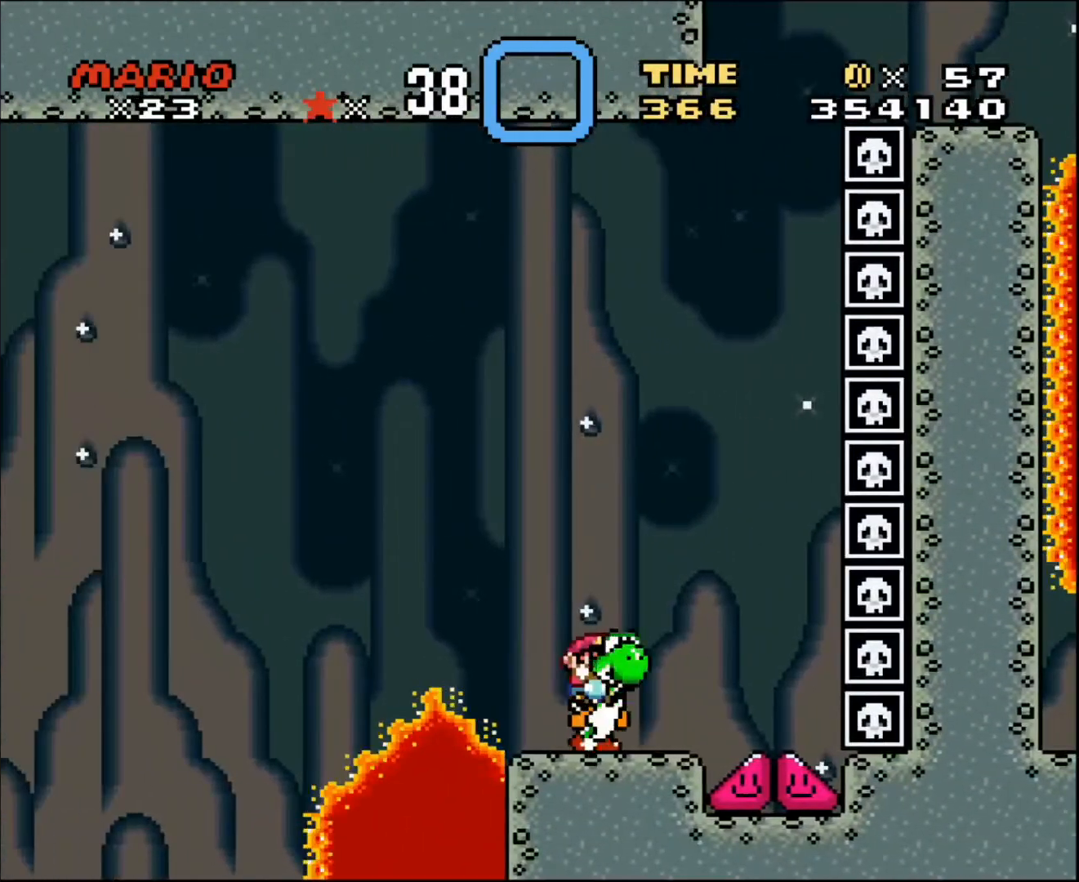
{"buttons": ["DPAD_UP"], "events": [[233, "DPAD_RIGHT", "down"], [500, "DPAD_RIGHT", "up"], [500, "DPAD_UP", "down"]]}
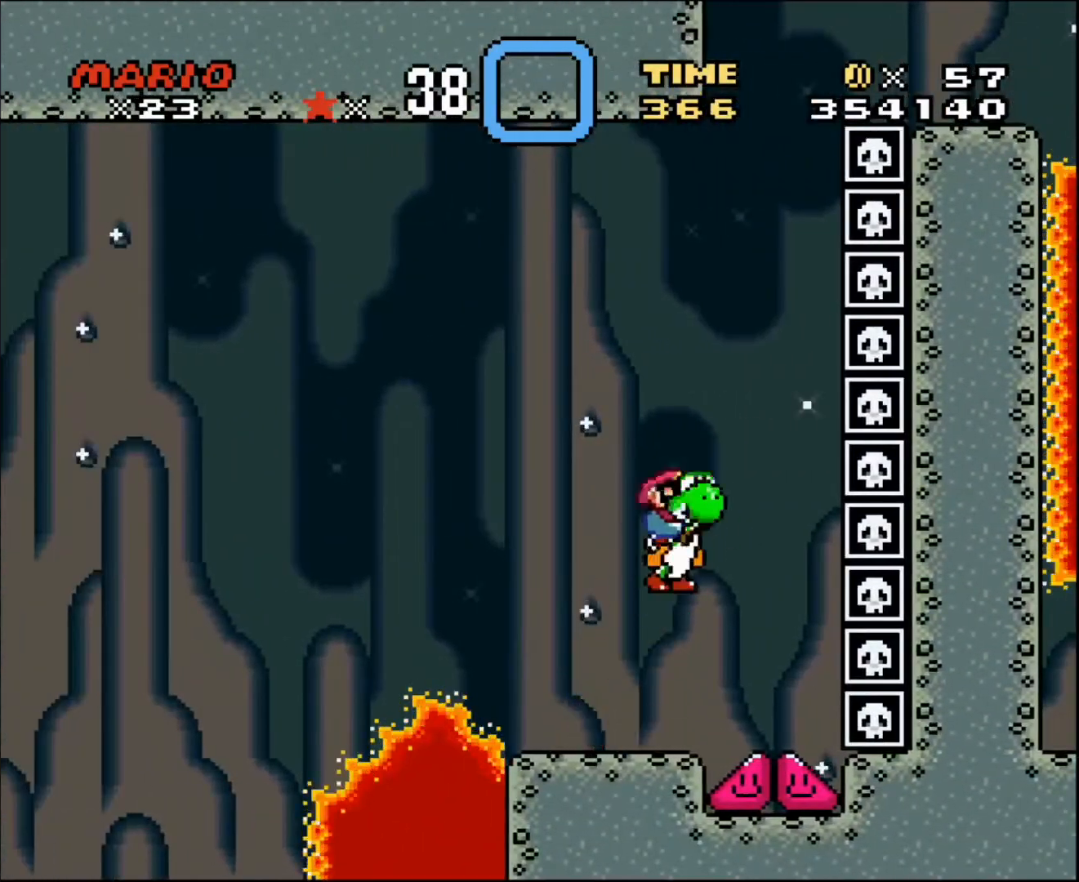
{"buttons": [], "events": [[34, "DPAD_LEFT", "down"], [34, "DPAD_UP", "up"], [167, "DPAD_LEFT", "up"], [234, "DPAD_RIGHT", "down"], [367, "DPAD_RIGHT", "up"]]}
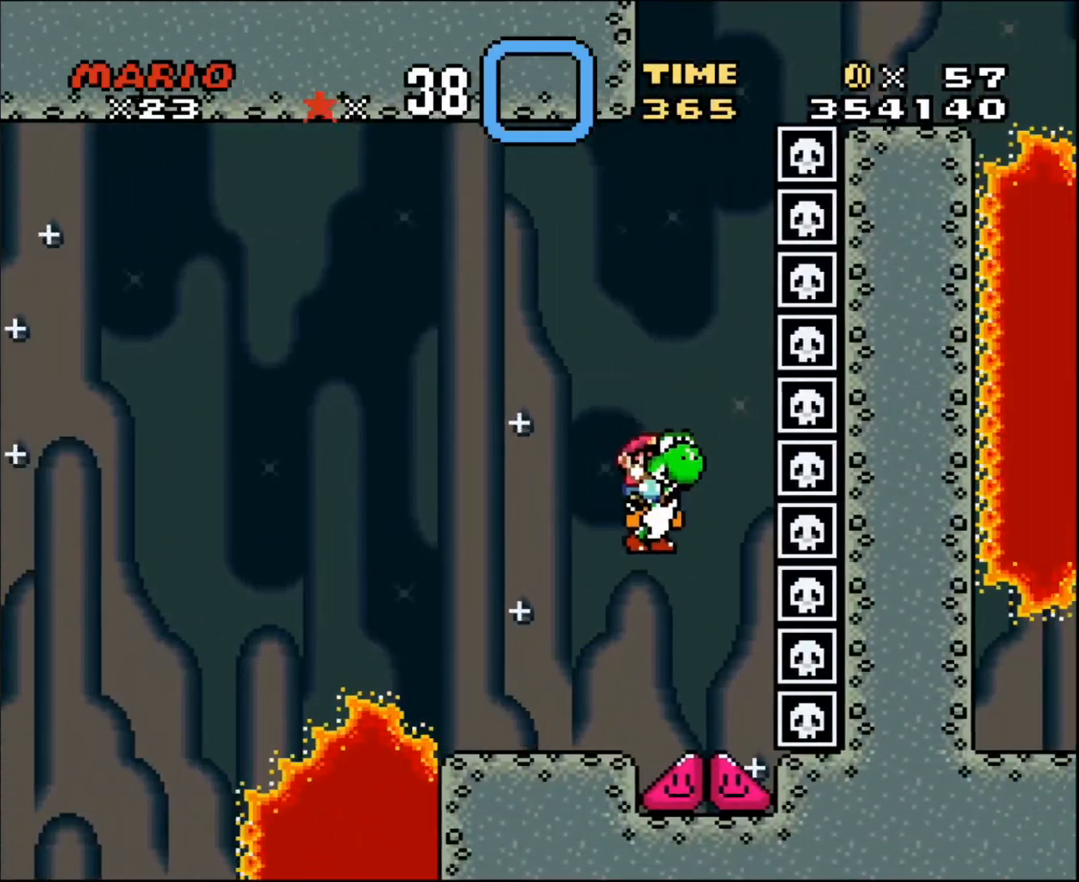
{"buttons": [], "events": [[367, "DPAD_LEFT", "down"], [433, "DPAD_LEFT", "up"]]}
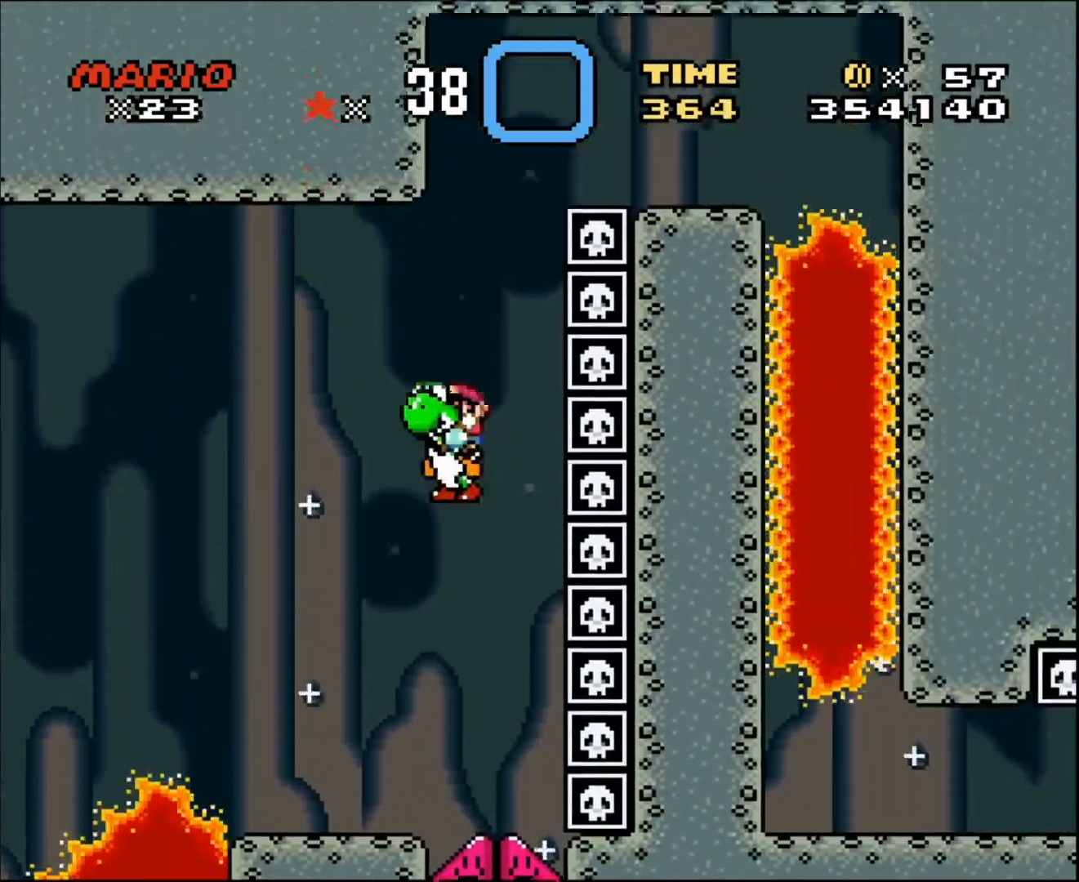
{"buttons": ["DPAD_UP", "DPAD_RIGHT"], "events": [[34, "DPAD_RIGHT", "down"], [200, "DPAD_RIGHT", "up"], [401, "DPAD_RIGHT", "down"], [401, "DPAD_UP", "down"]]}
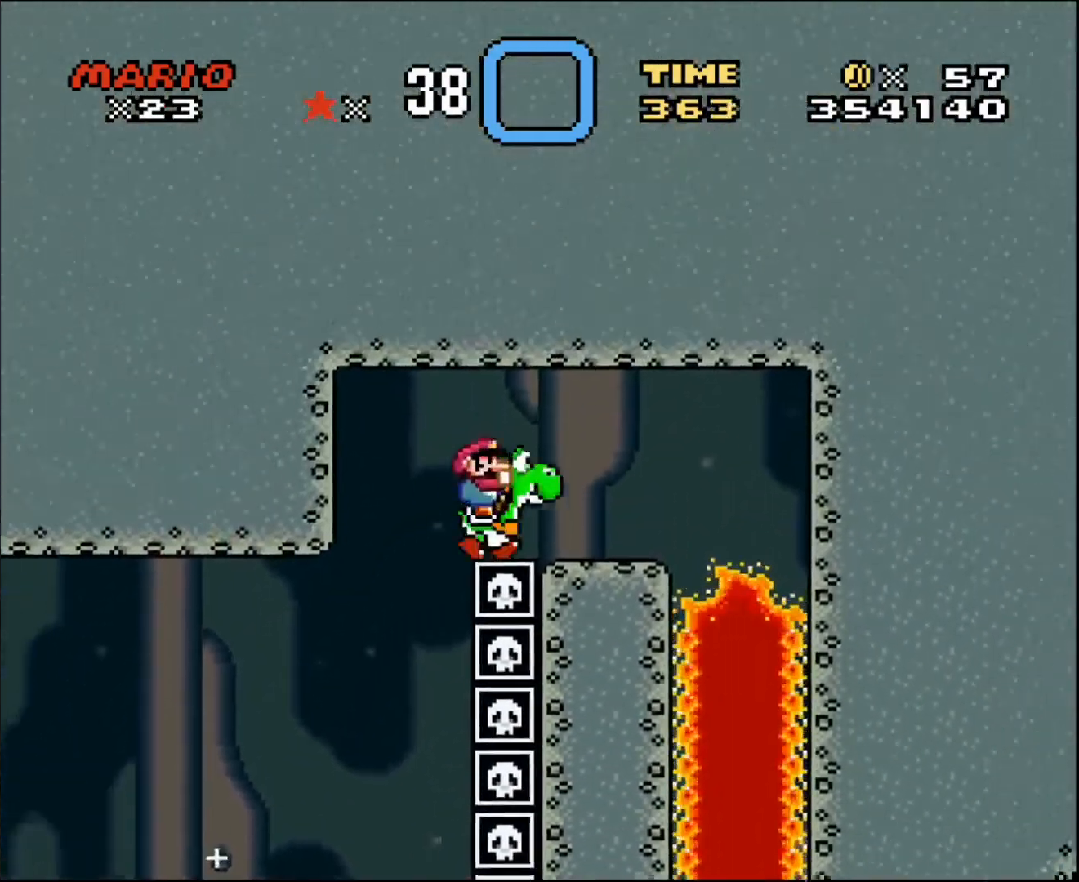
{"buttons": [], "events": [[167, "DPAD_RIGHT", "up"], [167, "DPAD_UP", "up"], [200, "DPAD_UP", "down"], [233, "DPAD_LEFT", "down"], [233, "DPAD_UP", "up"], [400, "DPAD_LEFT", "up"]]}
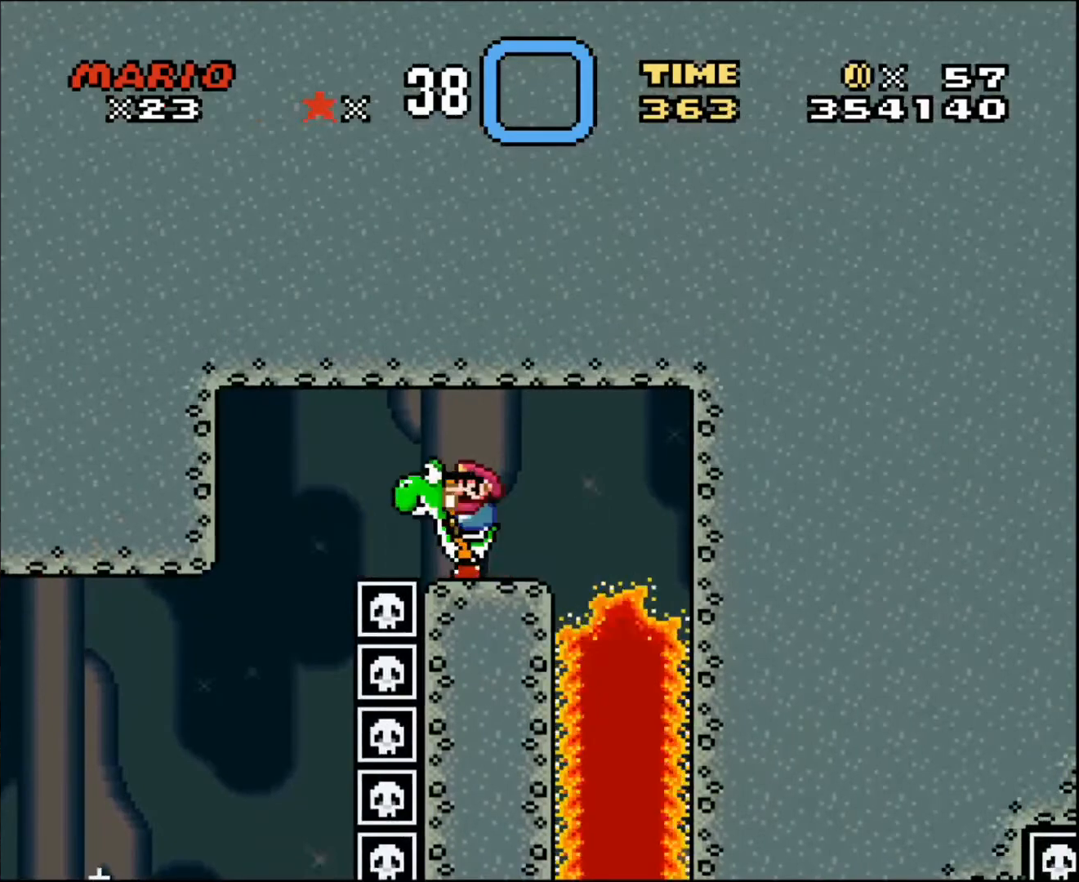
{"buttons": [], "events": []}
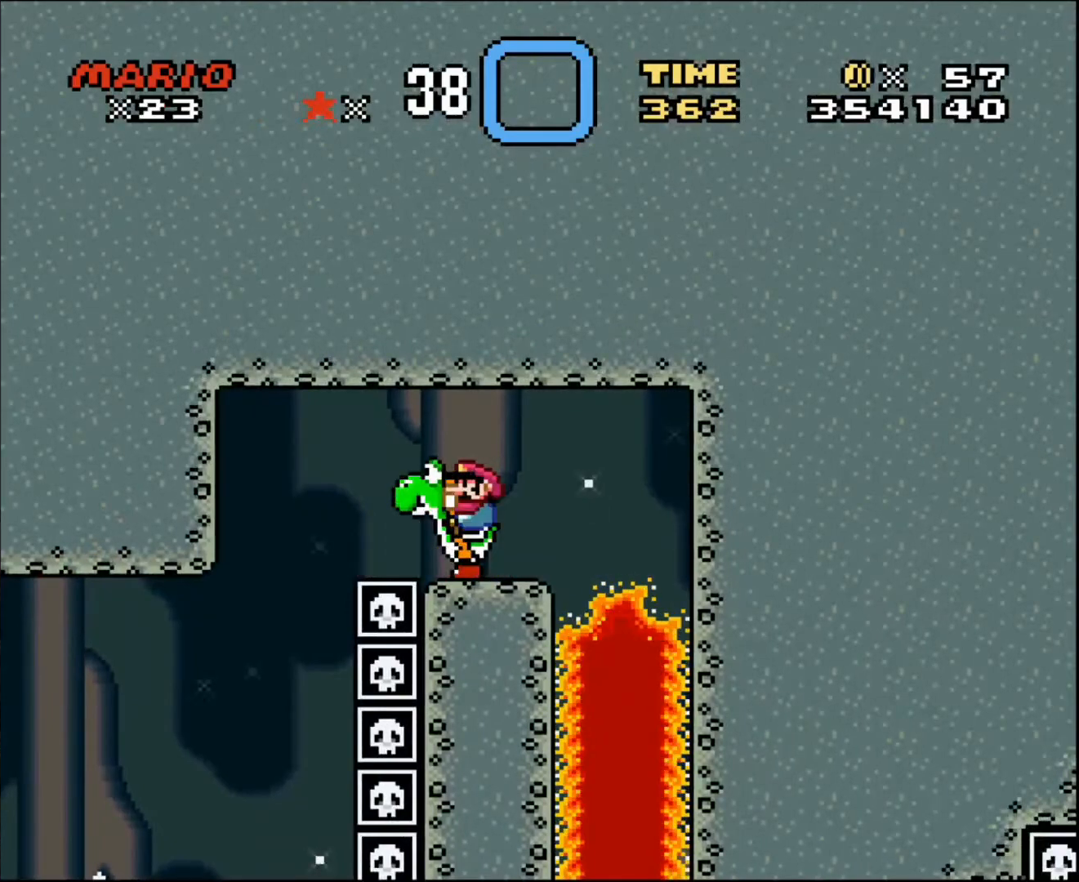
{"buttons": [], "events": [[300, "DPAD_RIGHT", "down"], [333, "DPAD_RIGHT", "up"]]}
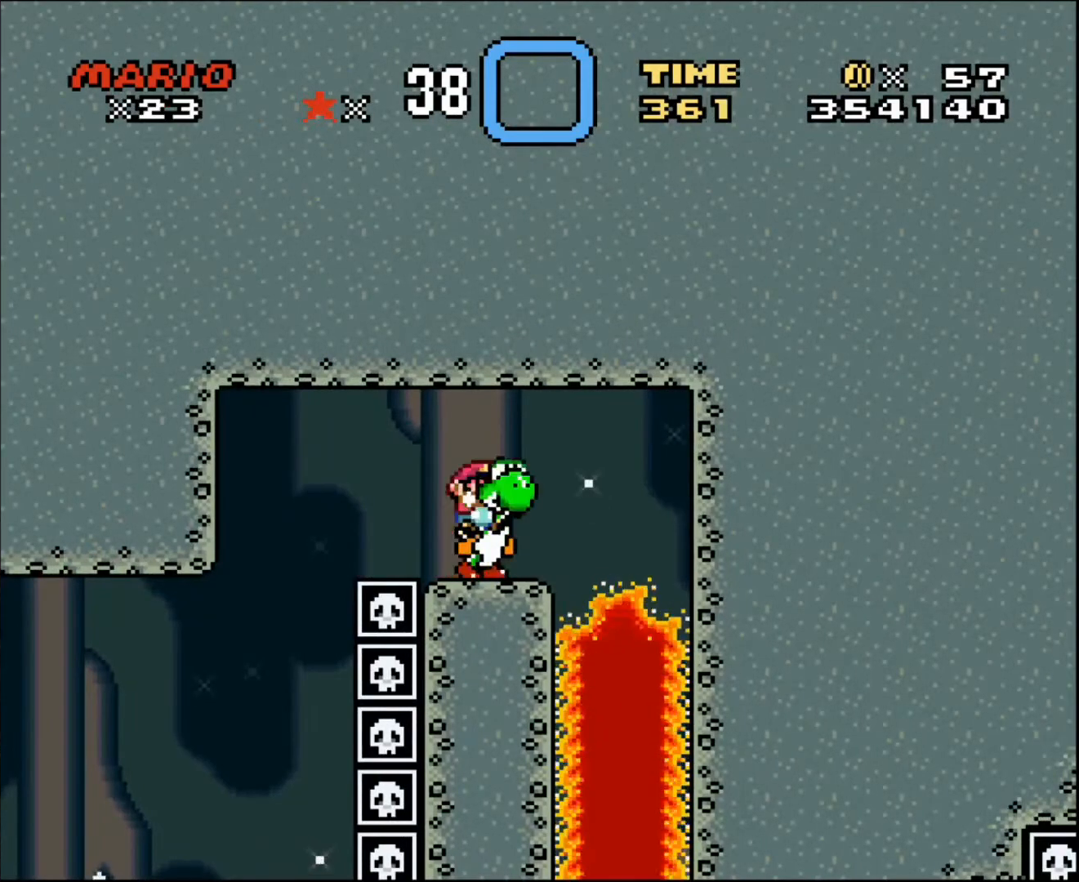
{"buttons": [], "events": []}
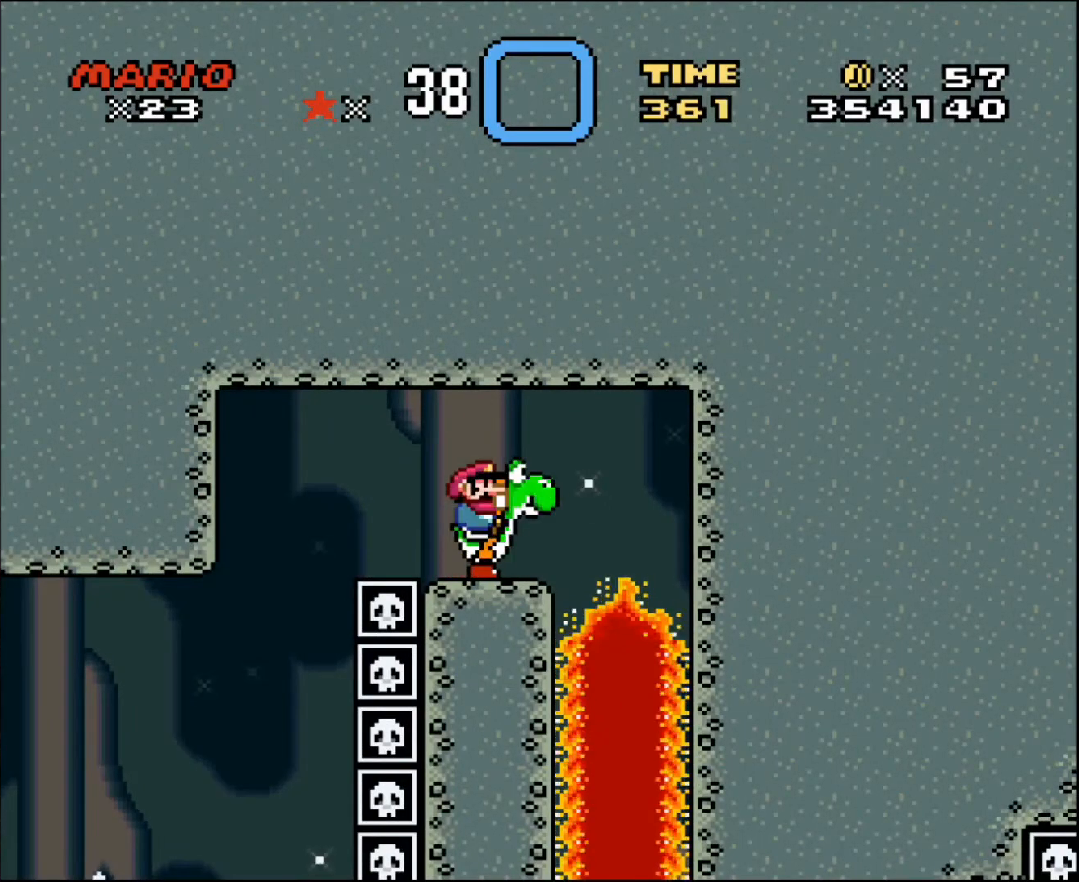
{"buttons": [], "events": []}
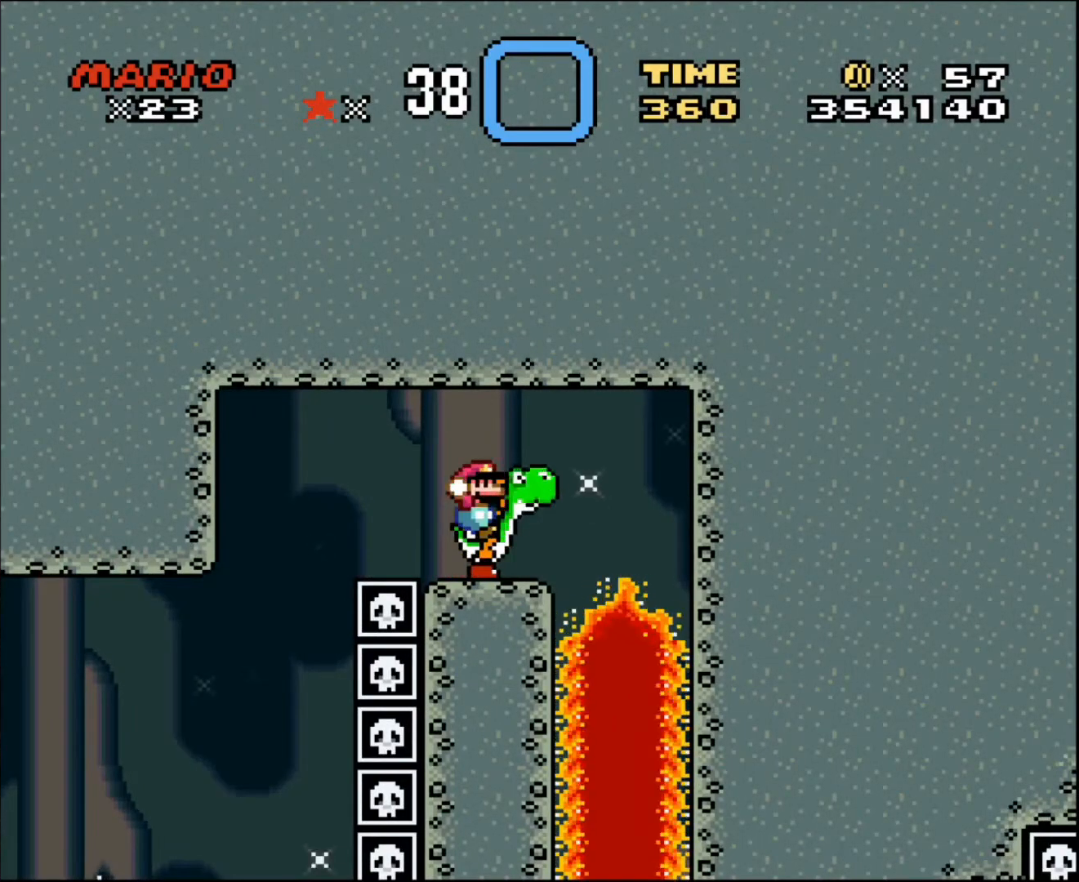
{"buttons": [], "events": []}
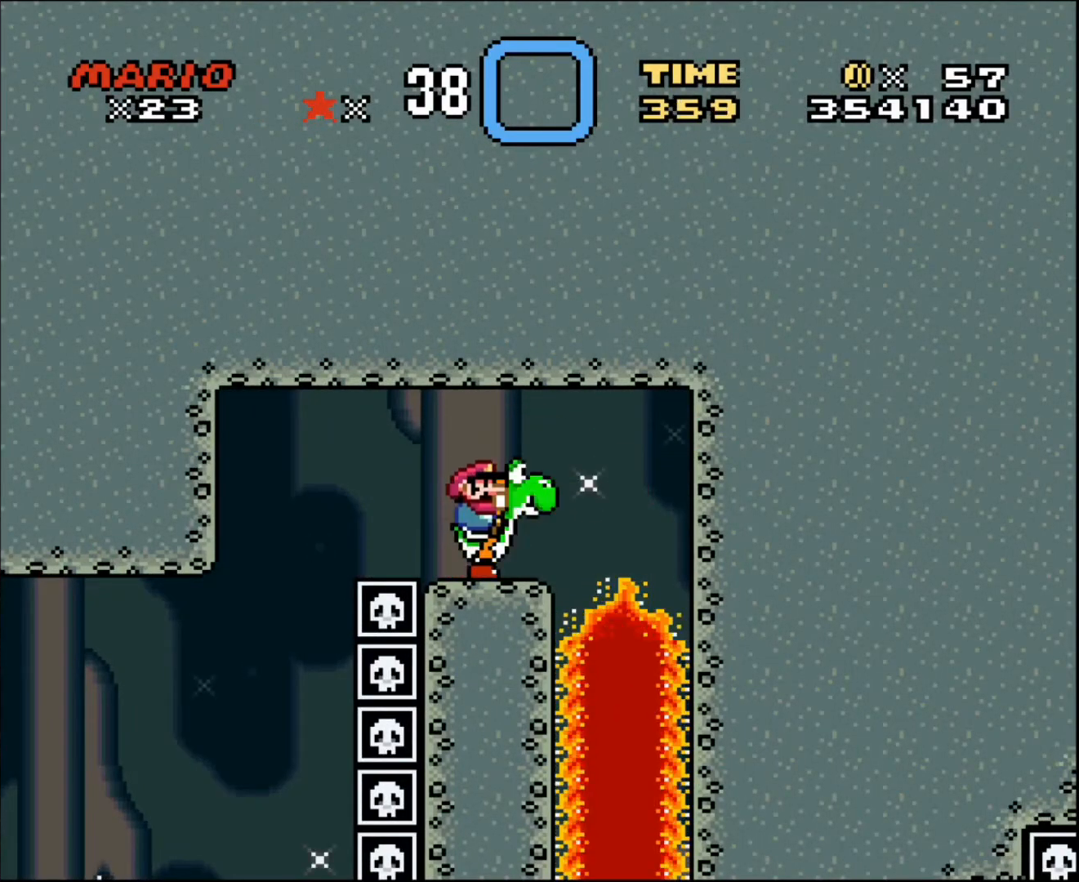
{"buttons": ["DPAD_RIGHT"], "events": [[301, "DPAD_RIGHT", "down"]]}
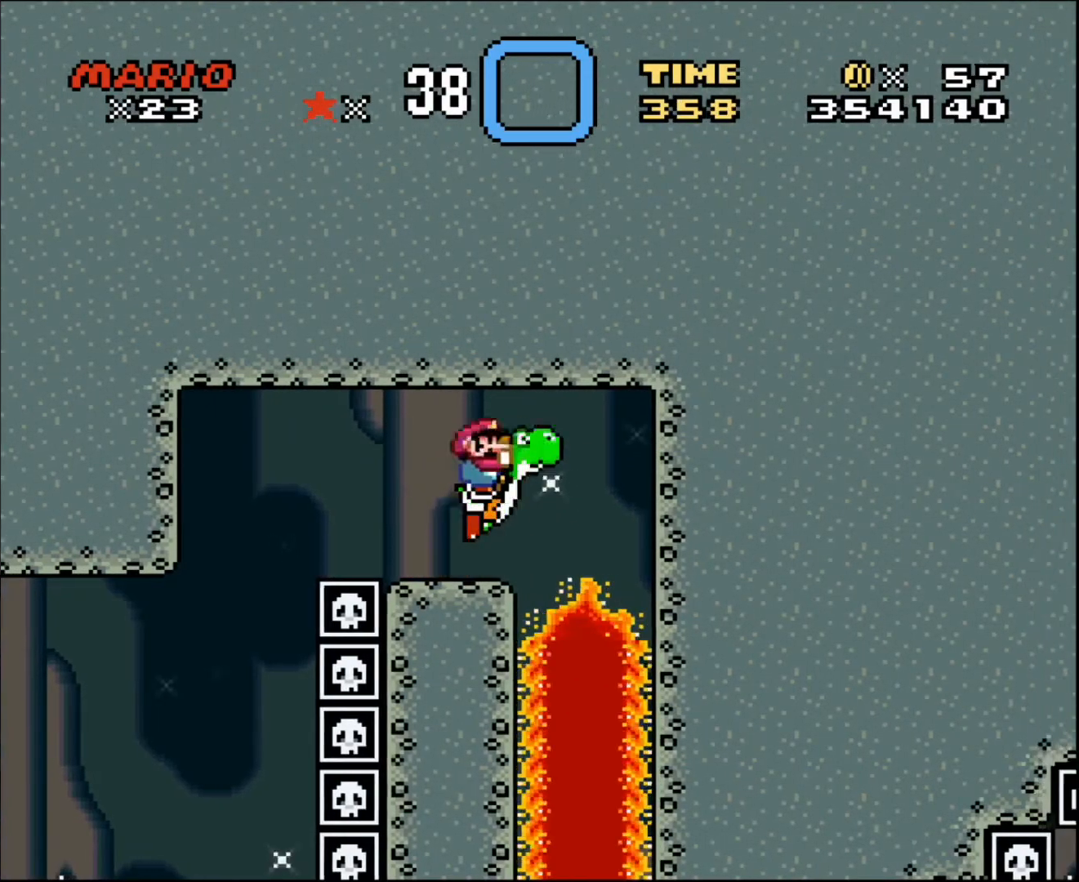
{"buttons": ["DPAD_RIGHT"], "events": []}
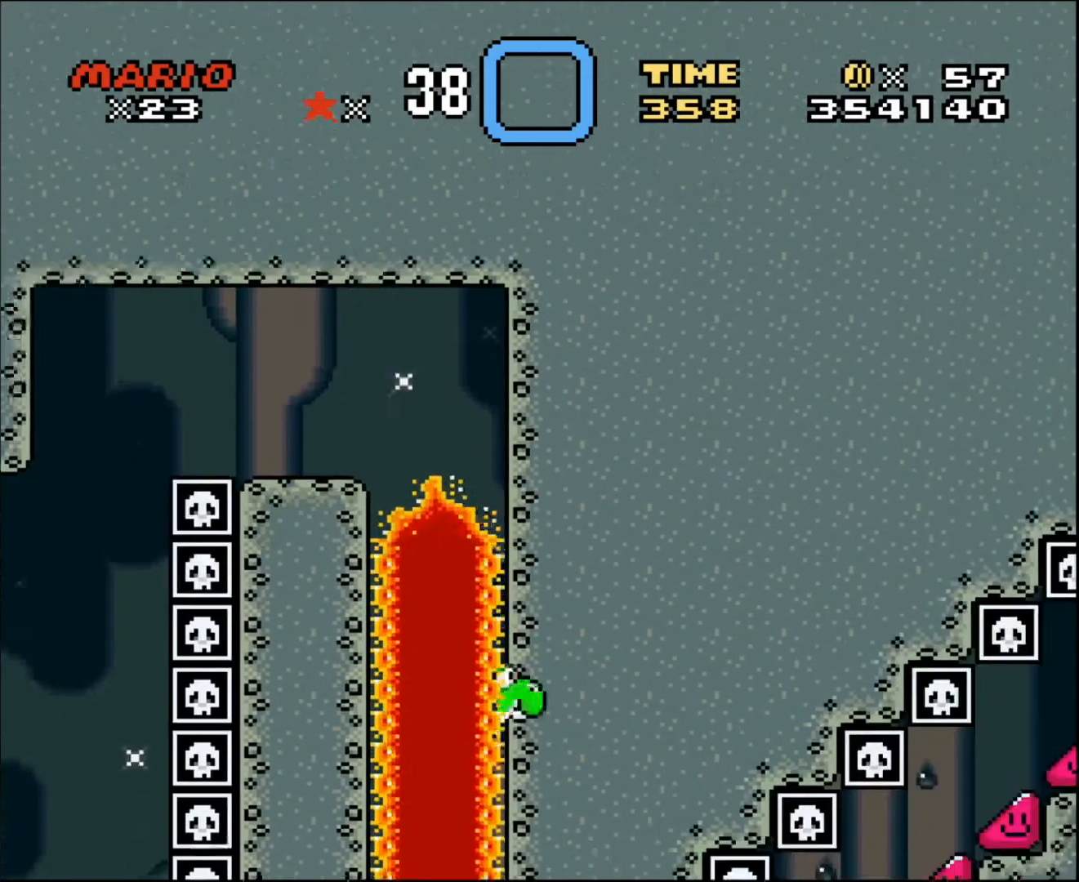
{"buttons": ["DPAD_LEFT"], "events": [[34, "DPAD_DOWN", "down"], [34, "DPAD_LEFT", "down"], [34, "DPAD_RIGHT", "up"], [100, "DPAD_DOWN", "up"]]}
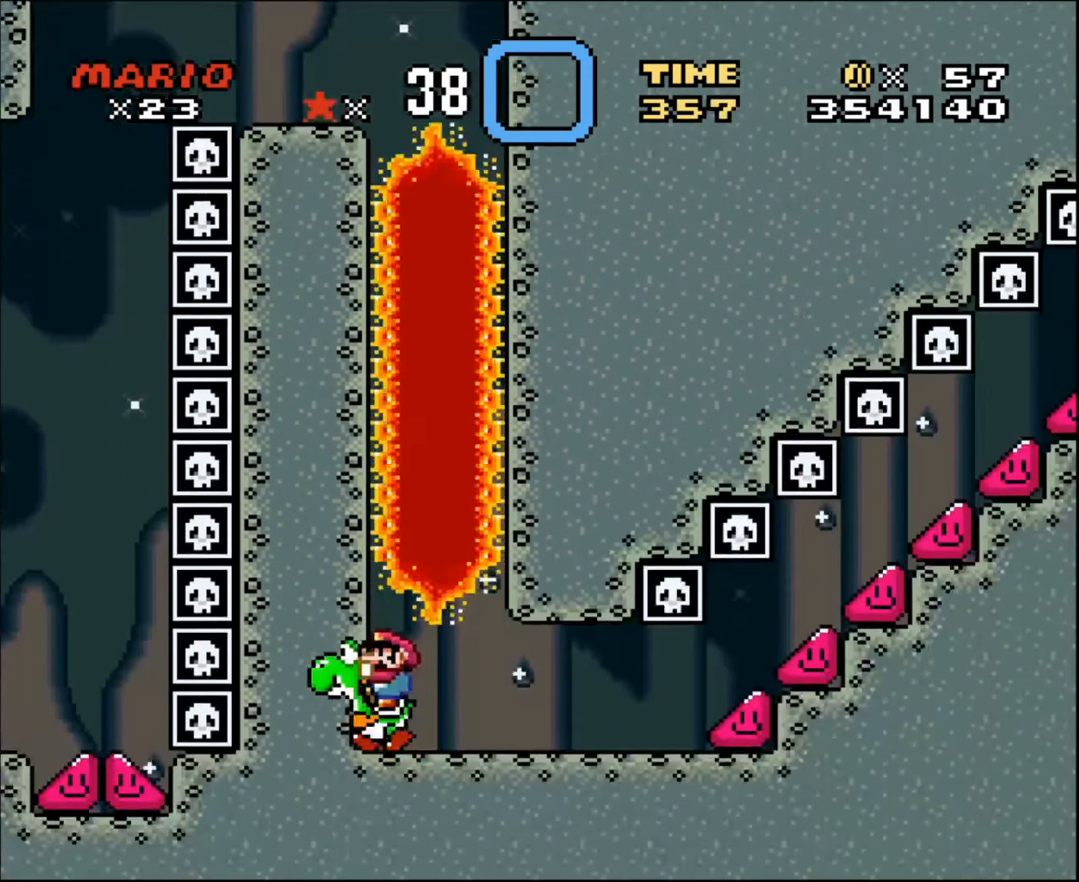
{"buttons": [], "events": [[67, "DPAD_LEFT", "up"]]}
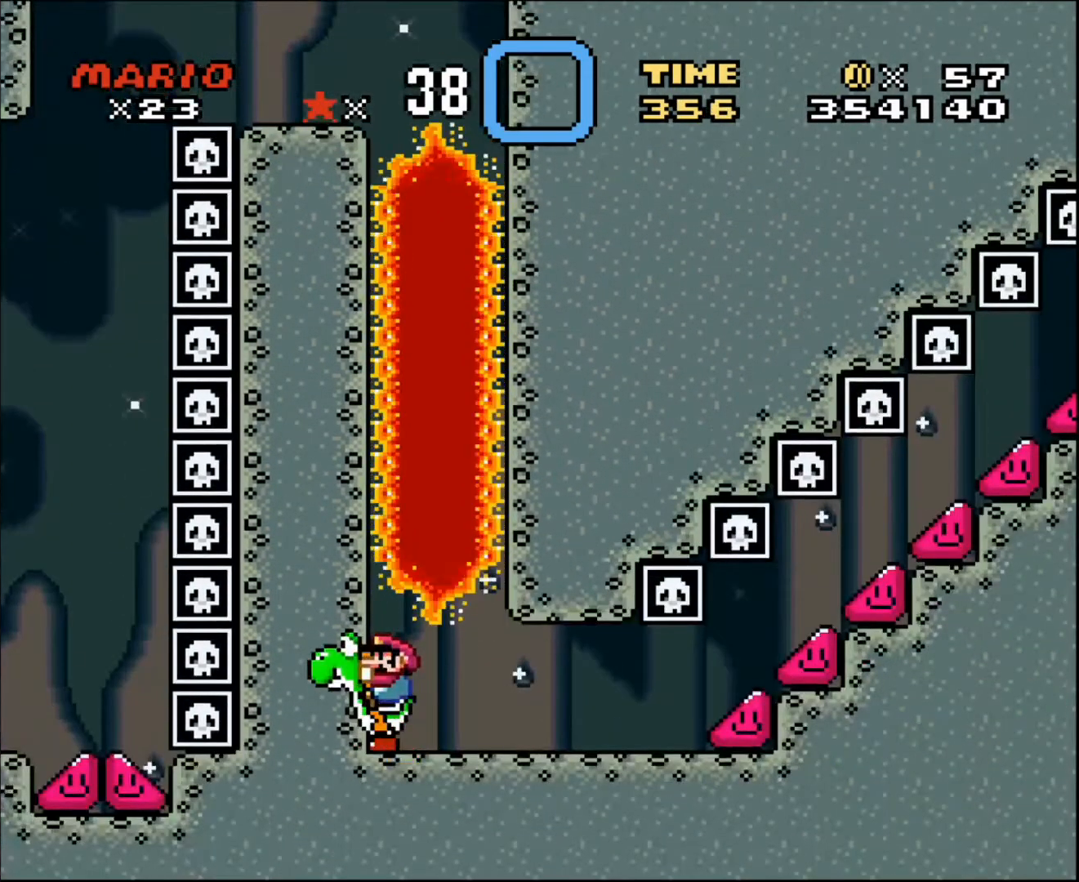
{"buttons": ["DPAD_RIGHT"], "events": [[201, "DPAD_RIGHT", "down"]]}
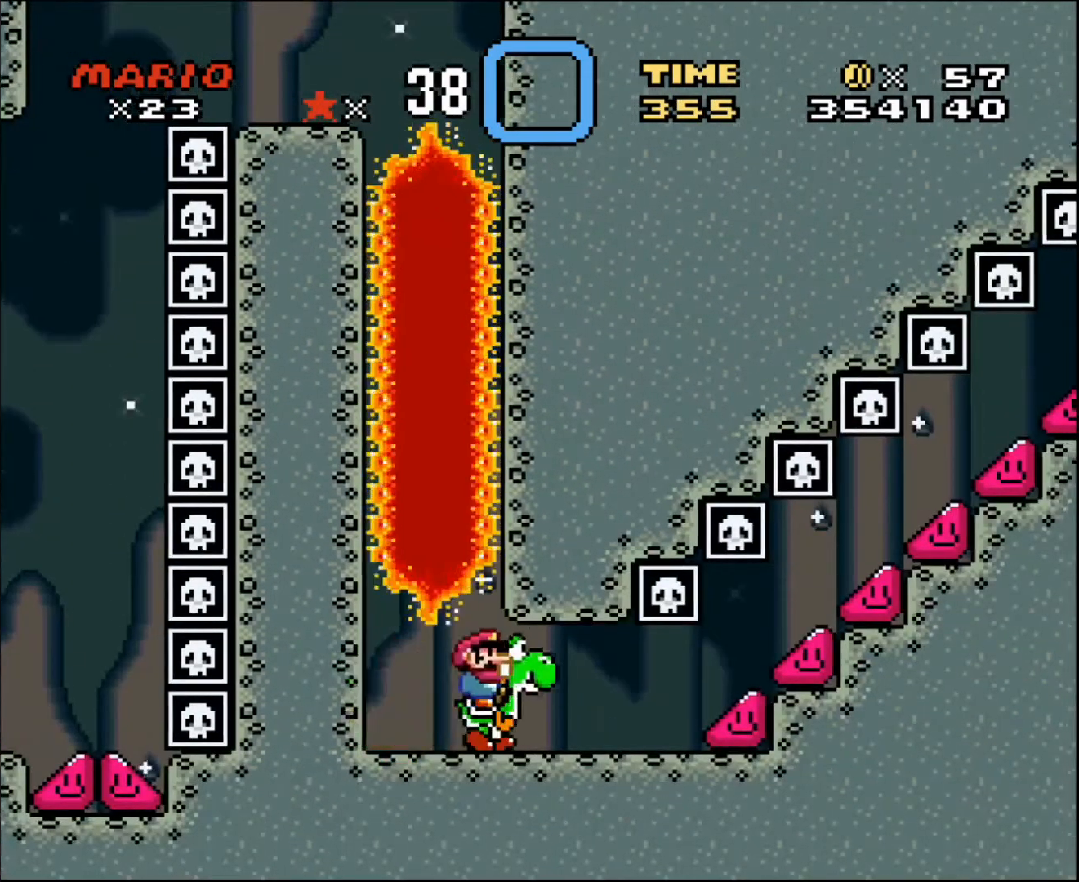
{"buttons": [], "events": [[300, "DPAD_RIGHT", "up"], [334, "DPAD_LEFT", "down"], [434, "DPAD_LEFT", "up"]]}
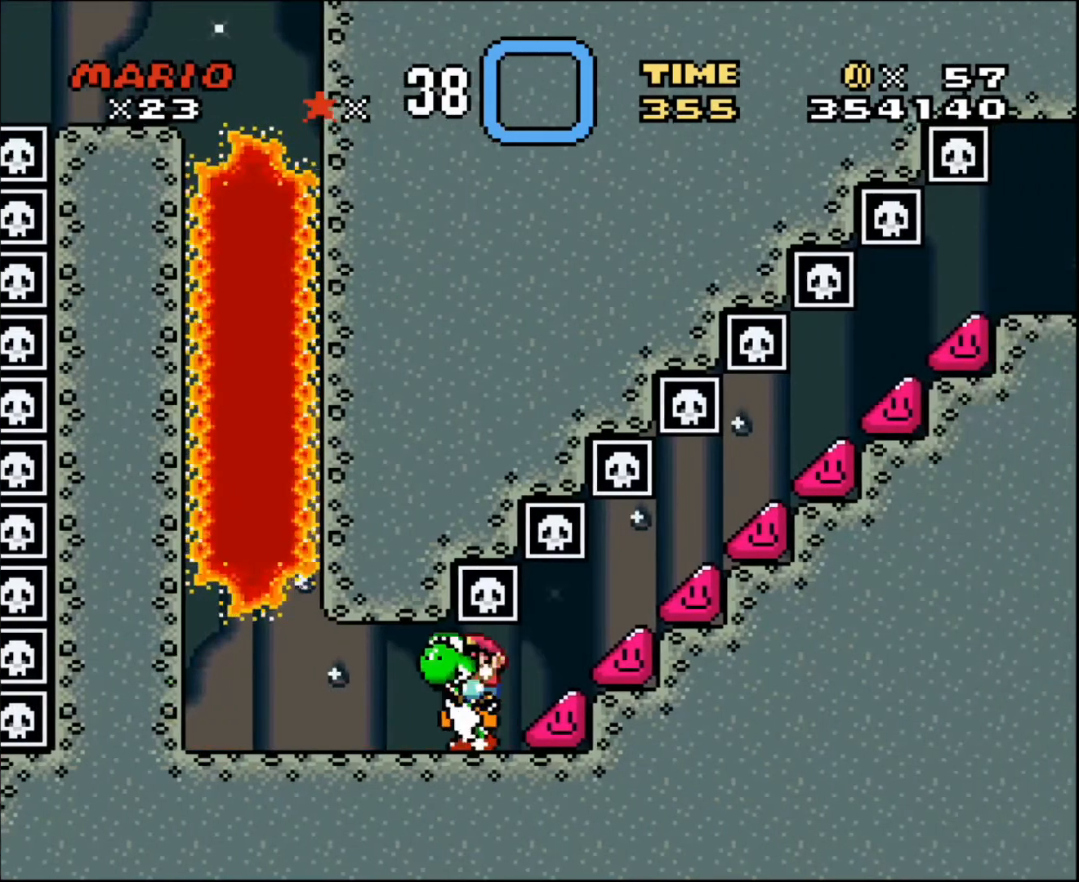
{"buttons": ["DPAD_RIGHT"], "events": [[501, "DPAD_RIGHT", "down"]]}
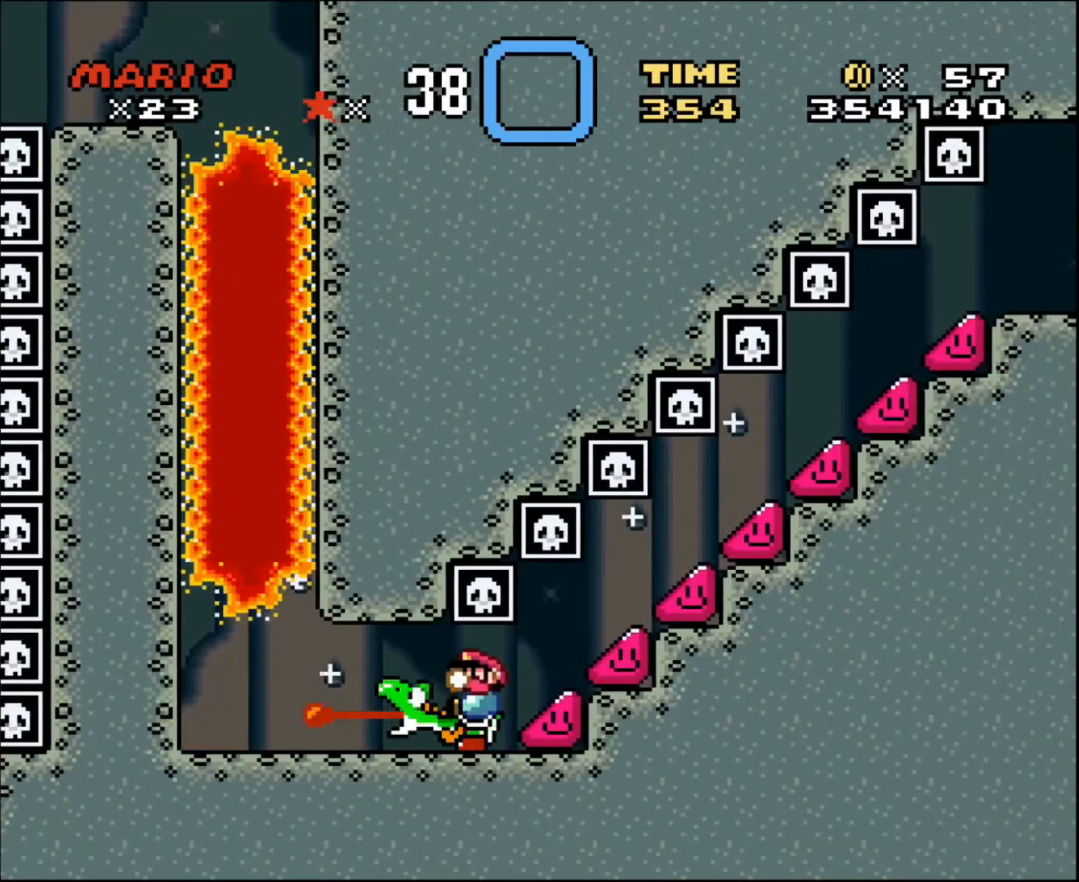
{"buttons": [], "events": [[33, "DPAD_RIGHT", "up"]]}
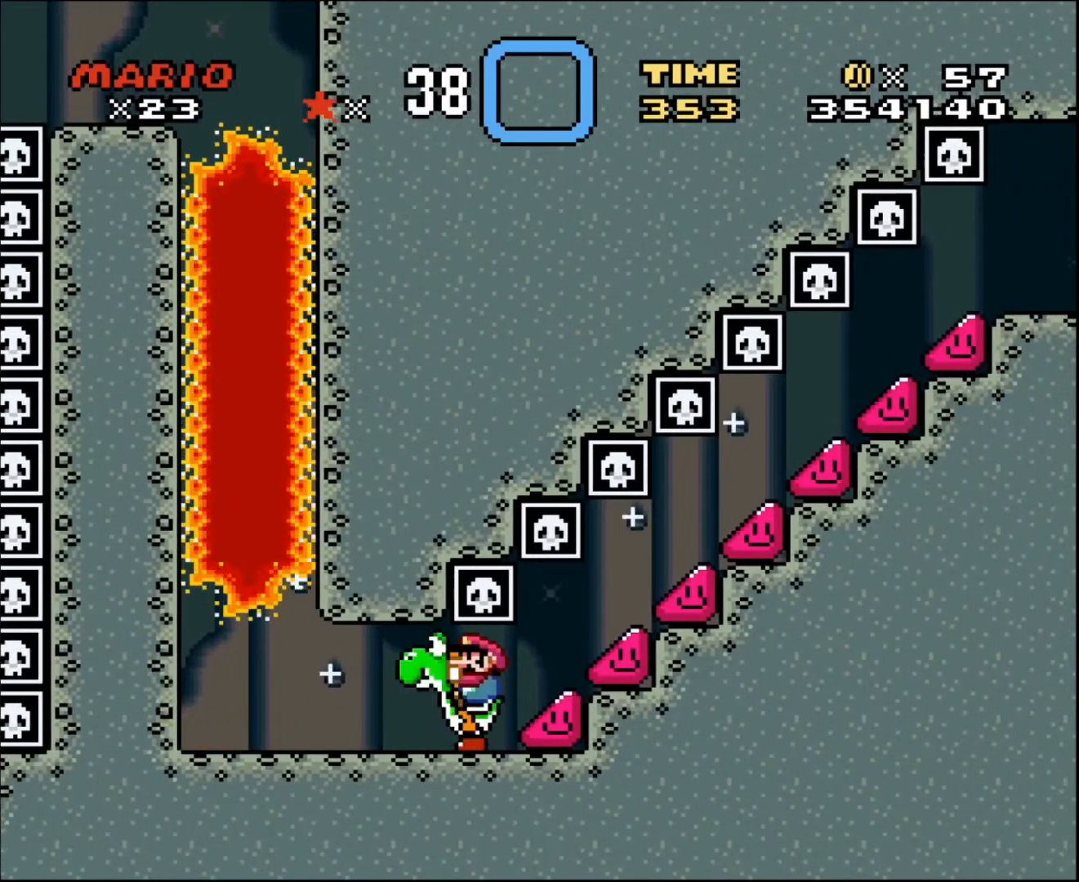
{"buttons": [], "events": [[367, "DPAD_RIGHT", "down"], [501, "DPAD_RIGHT", "up"]]}
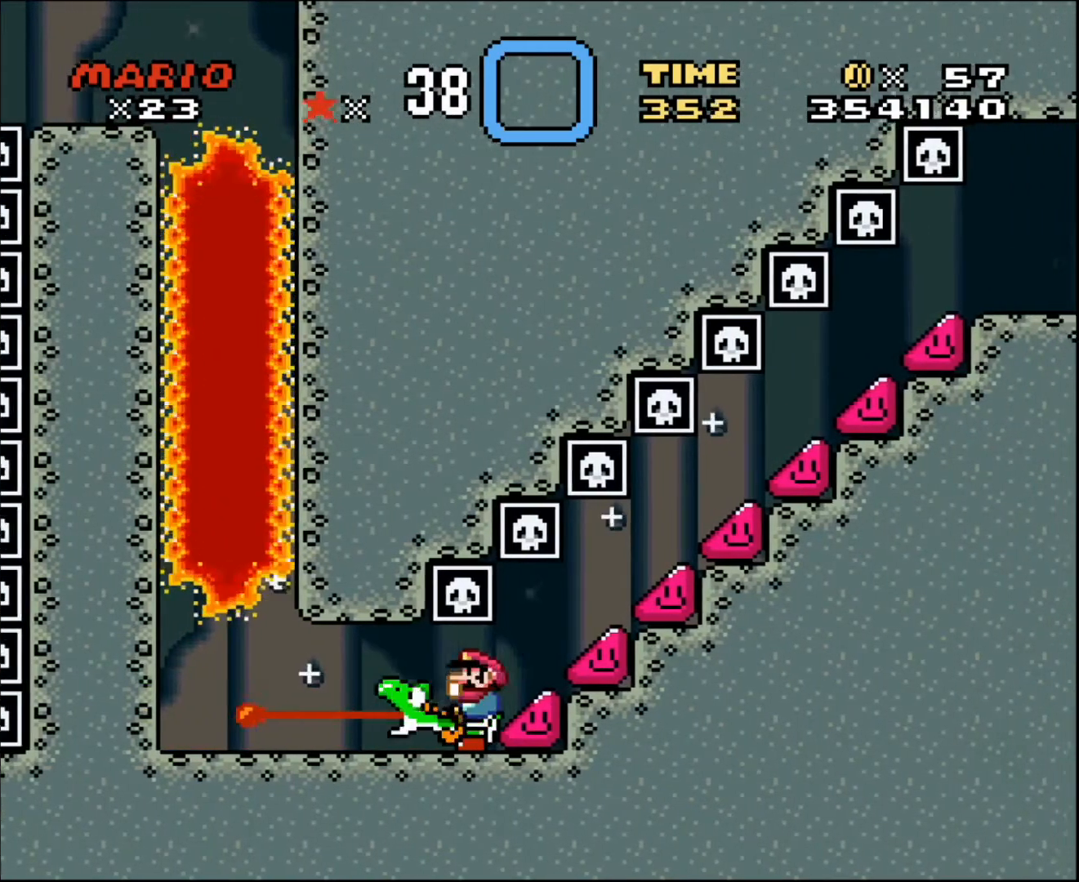
{"buttons": [], "events": []}
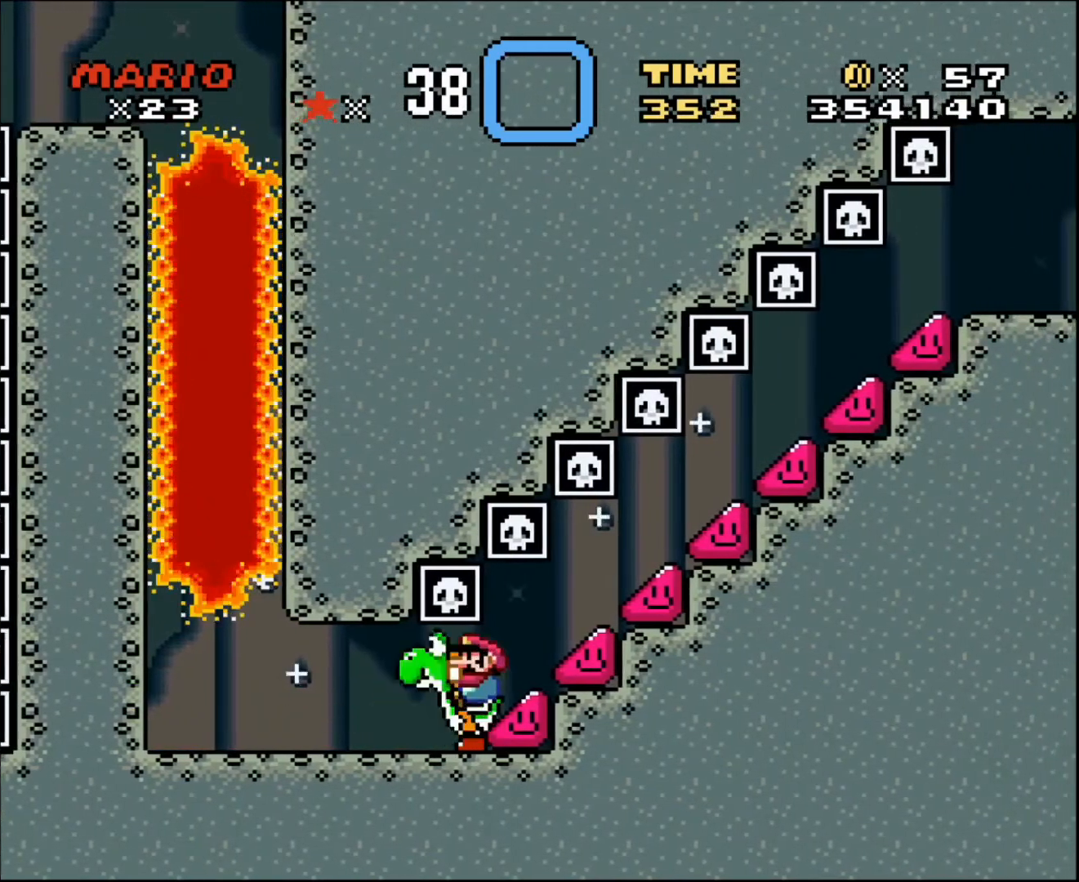
{"buttons": [], "events": [[201, "DPAD_RIGHT", "down"], [301, "DPAD_RIGHT", "up"]]}
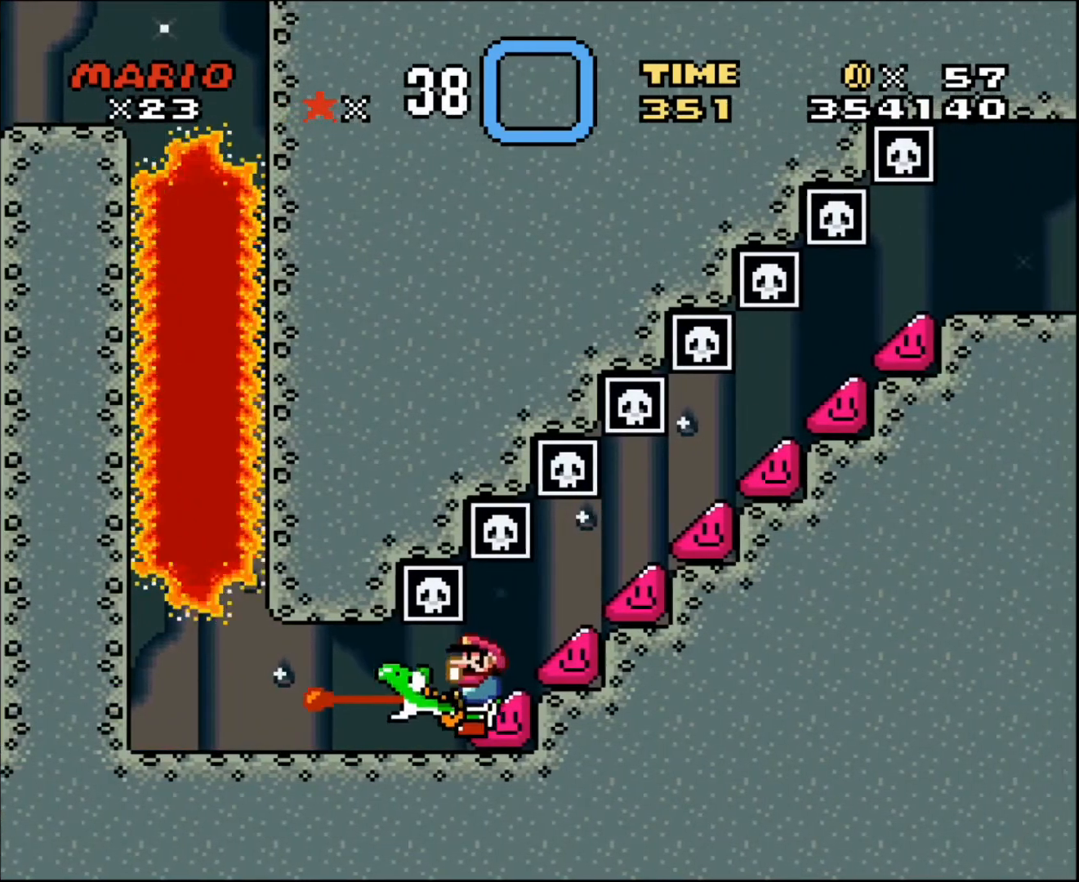
{"buttons": [], "events": []}
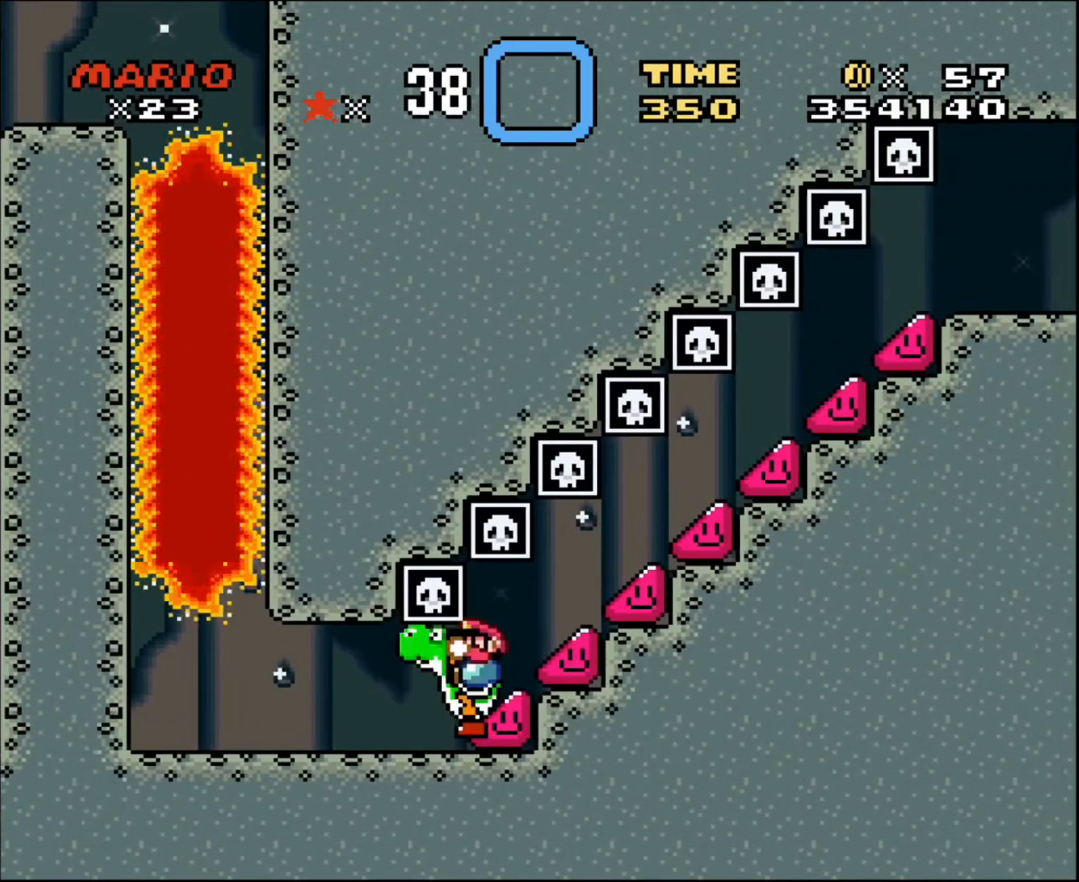
{"buttons": [], "events": [[167, "DPAD_RIGHT", "down"], [267, "DPAD_RIGHT", "up"]]}
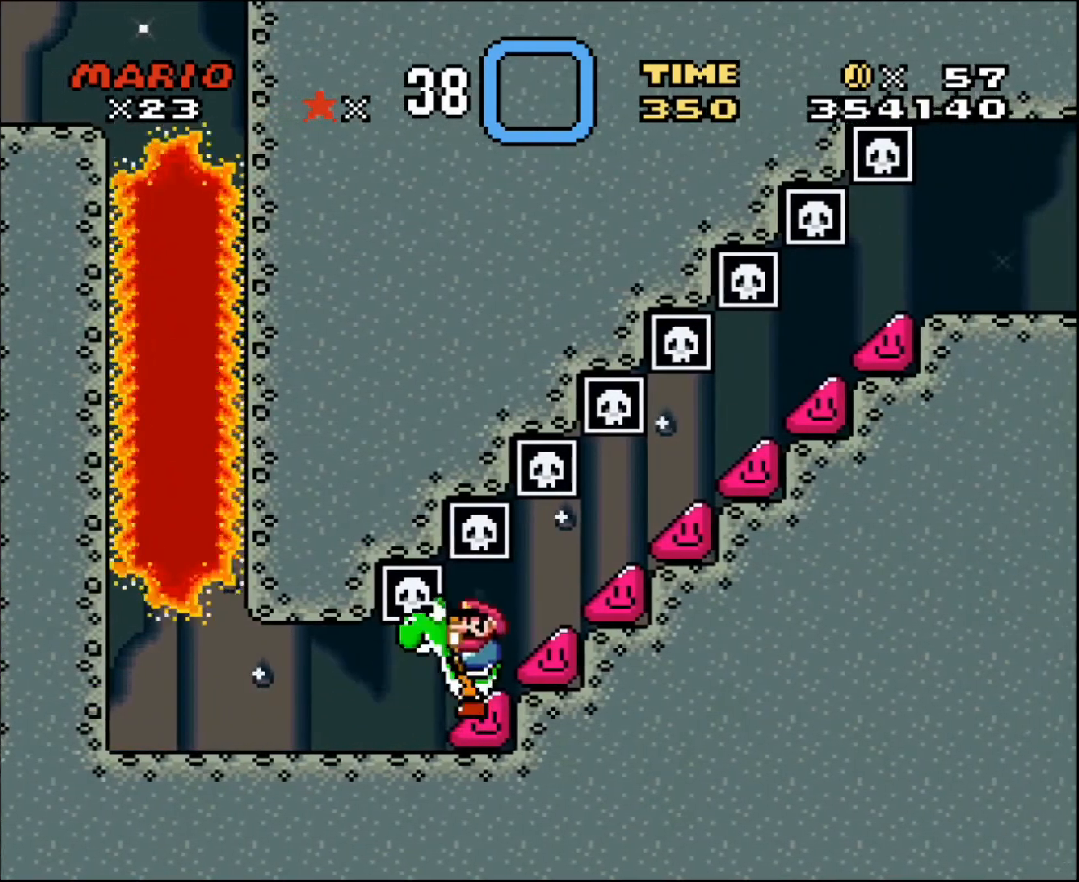
{"buttons": ["DPAD_RIGHT"], "events": [[500, "DPAD_RIGHT", "down"]]}
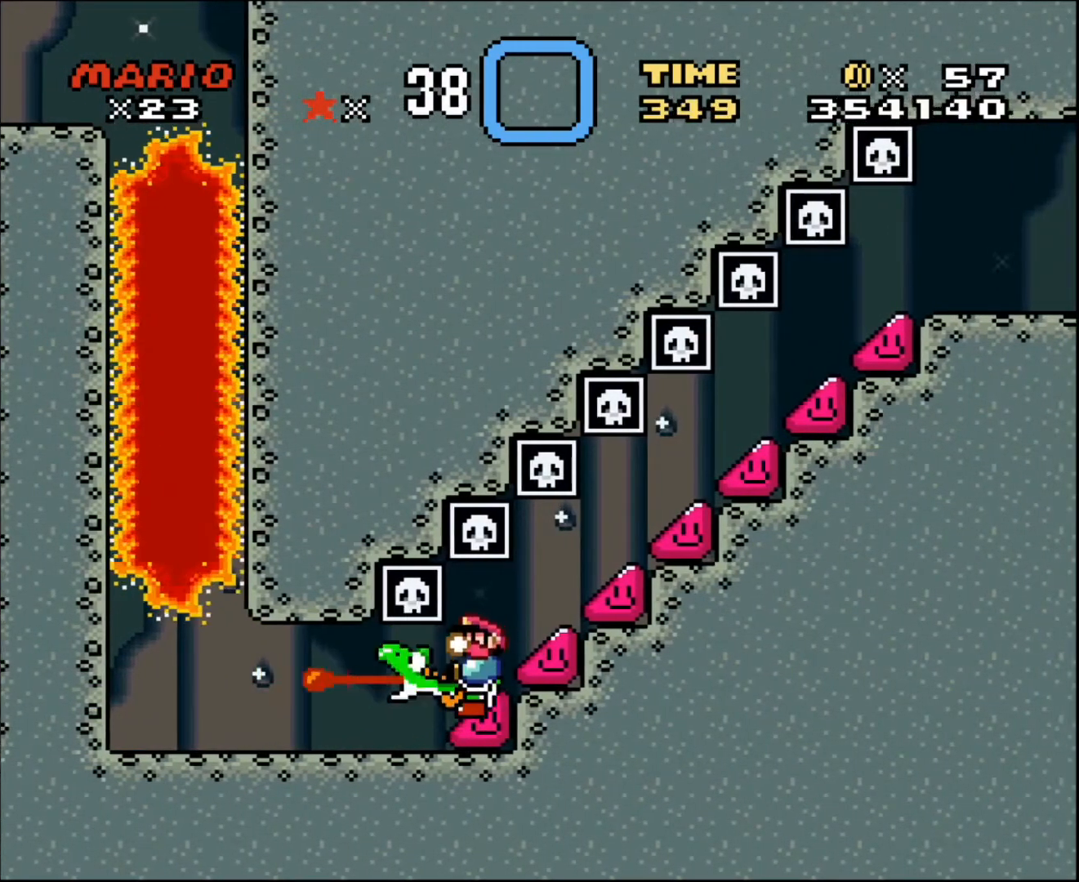
{"buttons": [], "events": [[100, "DPAD_RIGHT", "up"]]}
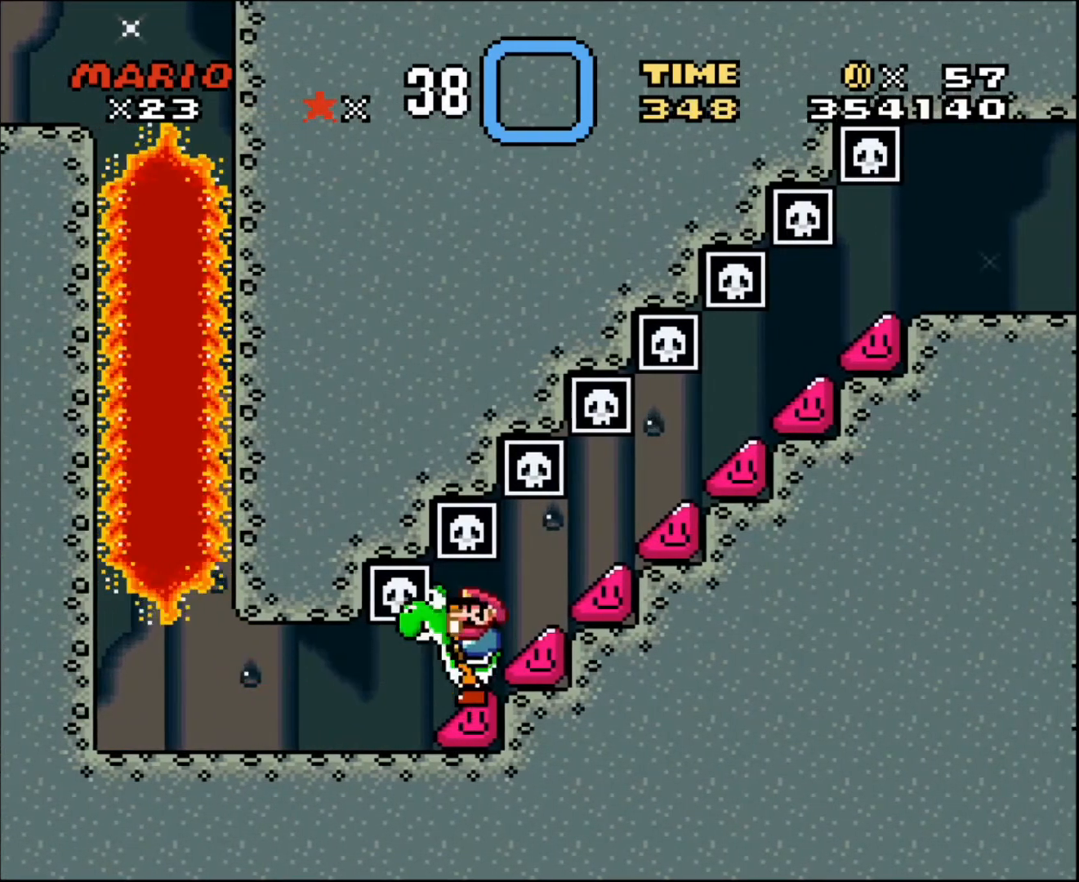
{"buttons": [], "events": []}
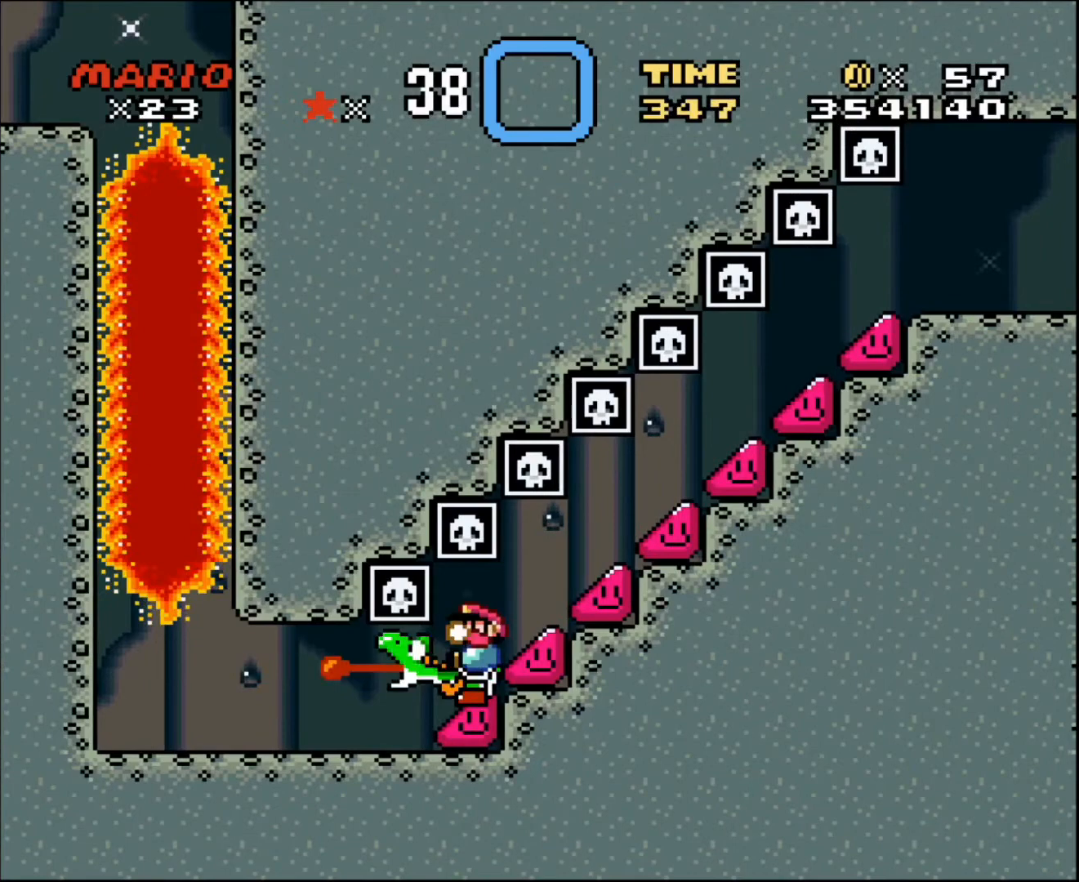
{"buttons": [], "events": [[34, "DPAD_RIGHT", "down"], [167, "DPAD_RIGHT", "up"]]}